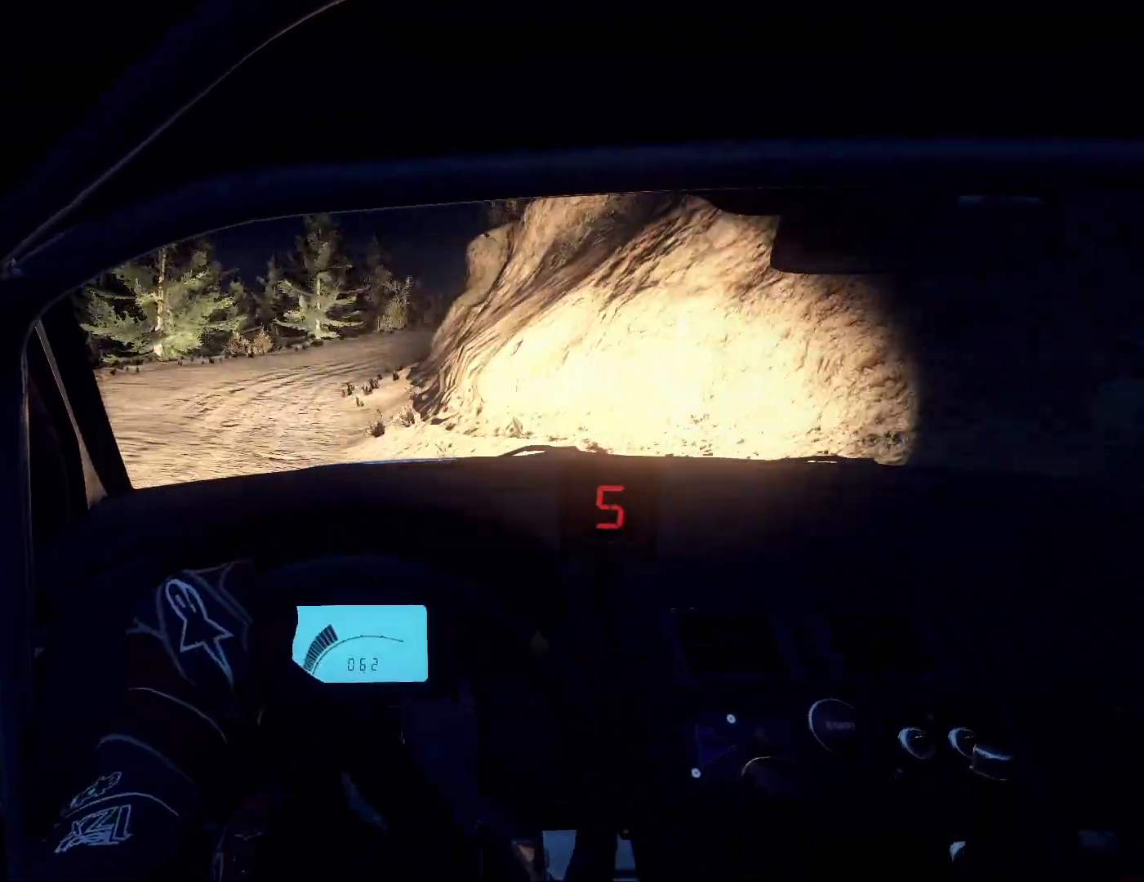
Gameplay with a controller (Xbox layout); each line is a JSON object with the inputs held at the frame after it. "events" lists button and stick changes between this image and that frame as [ms after this image, input, new state], when the widget could be followed in between.
{"buttons": [], "left_stick": "down-left", "right_stick": "center", "events": [[33, "L2", "up"], [67, "L1", "down"], [67, "left_stick", "right"], [167, "L1", "up"], [167, "right_stick", "up"], [233, "left_stick", "center"], [233, "right_stick", "center"], [367, "left_stick", "right"], [500, "left_stick", "down-left"]]}
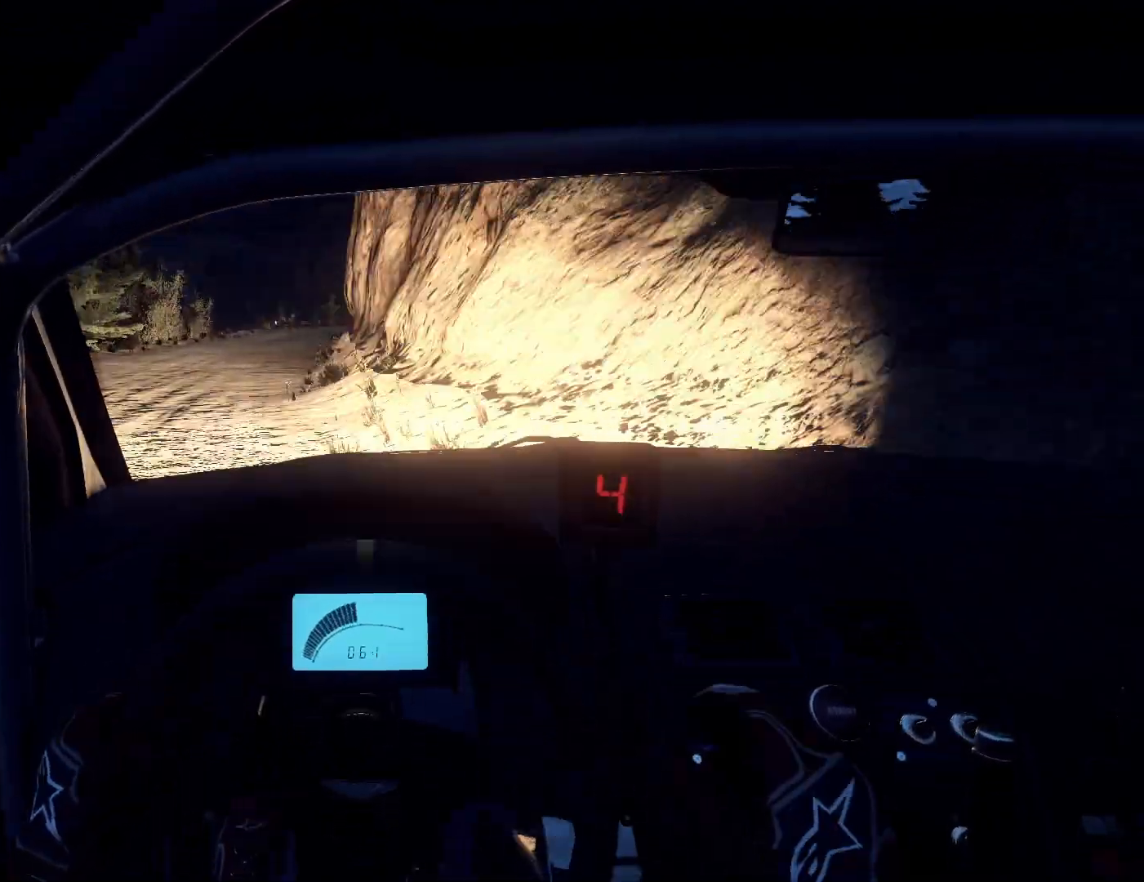
{"buttons": [], "left_stick": "center", "right_stick": "center", "events": [[200, "left_stick", "center"], [300, "left_stick", "down-left"], [300, "right_stick", "up"], [467, "right_stick", "center"], [500, "left_stick", "center"]]}
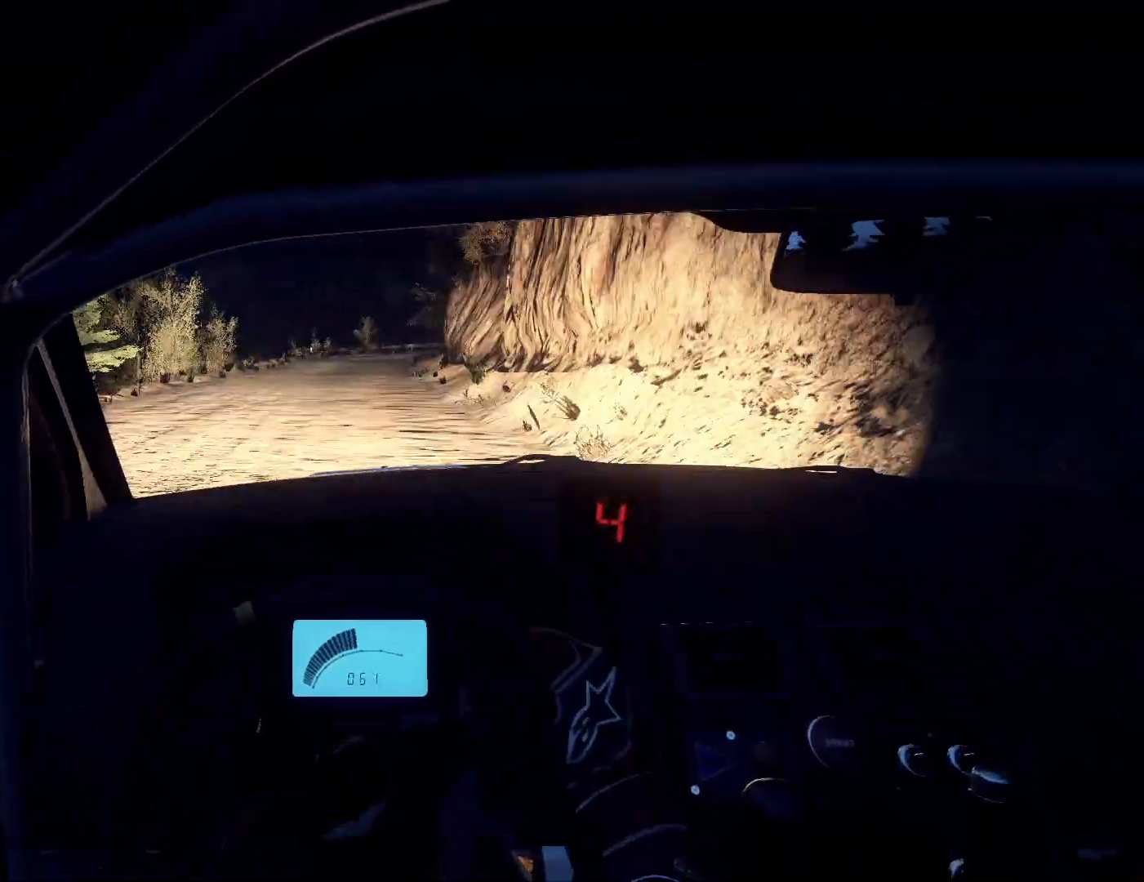
{"buttons": ["L2"], "left_stick": "right", "right_stick": "center", "events": [[100, "left_stick", "right"], [133, "right_stick", "up"], [367, "right_stick", "center"], [500, "L2", "down"]]}
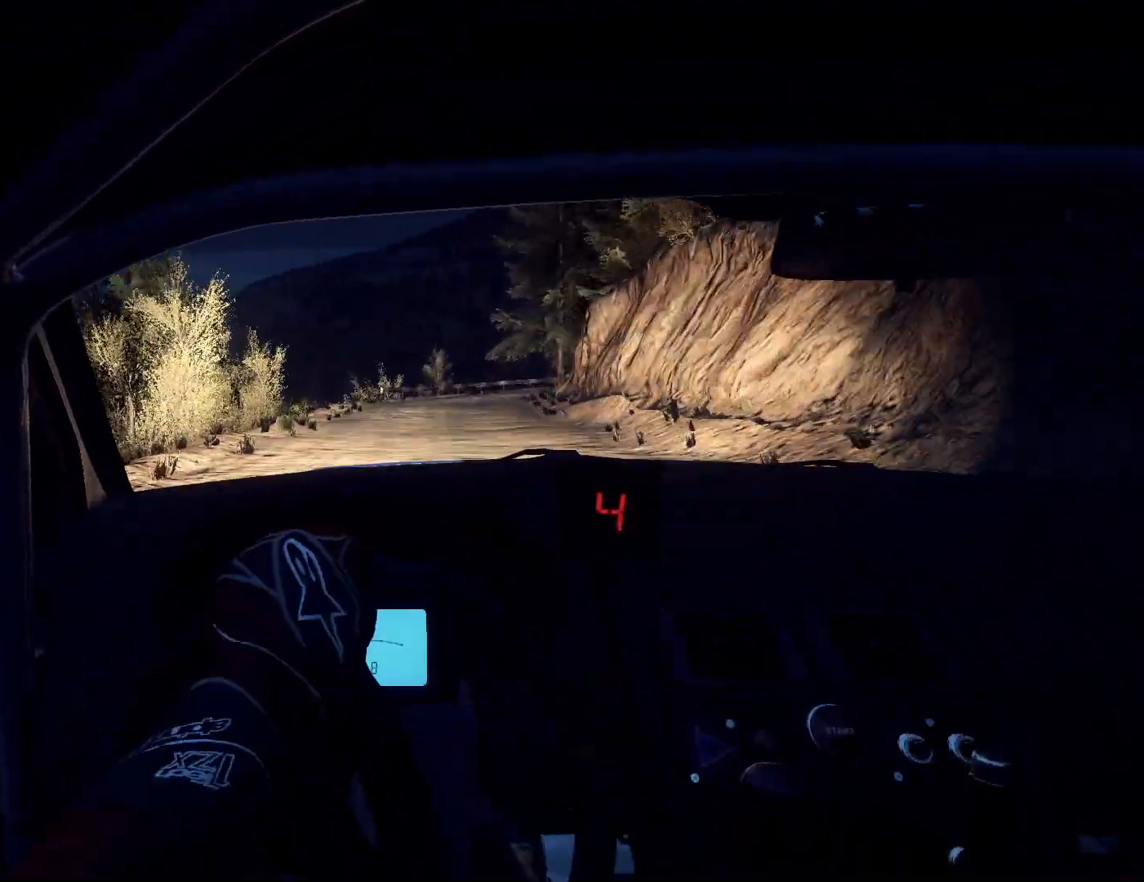
{"buttons": ["L1"], "left_stick": "down-right", "right_stick": "center", "events": [[67, "L2", "up"], [67, "left_stick", "center"], [67, "right_stick", "up"], [333, "L2", "down"], [333, "right_stick", "center"], [433, "L2", "up"], [433, "left_stick", "down-right"], [467, "L1", "down"]]}
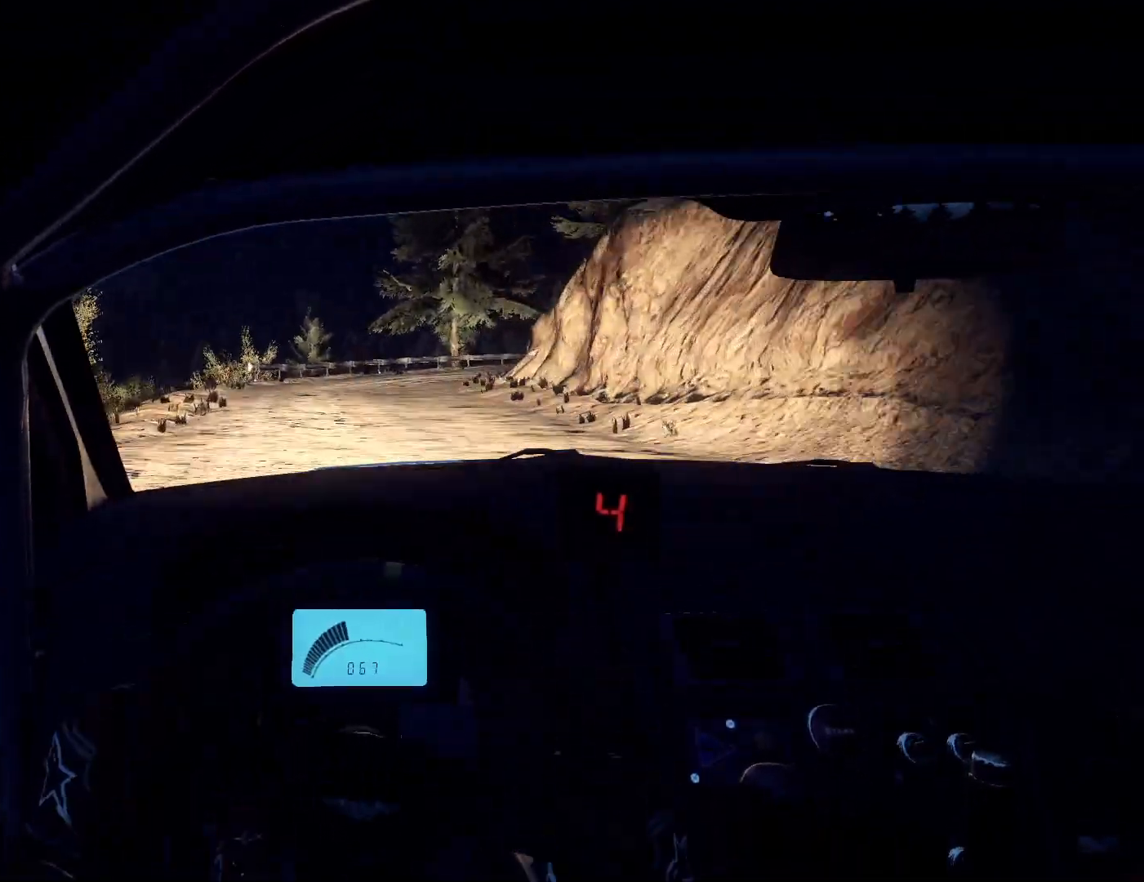
{"buttons": [], "left_stick": "down-right", "right_stick": "center", "events": [[100, "L1", "up"], [100, "left_stick", "center"], [133, "L2", "down"], [200, "left_stick", "down-right"], [233, "L2", "up"], [333, "L2", "down"], [333, "right_stick", "up"], [400, "L1", "down"], [467, "L1", "up"], [467, "L2", "up"], [500, "right_stick", "center"]]}
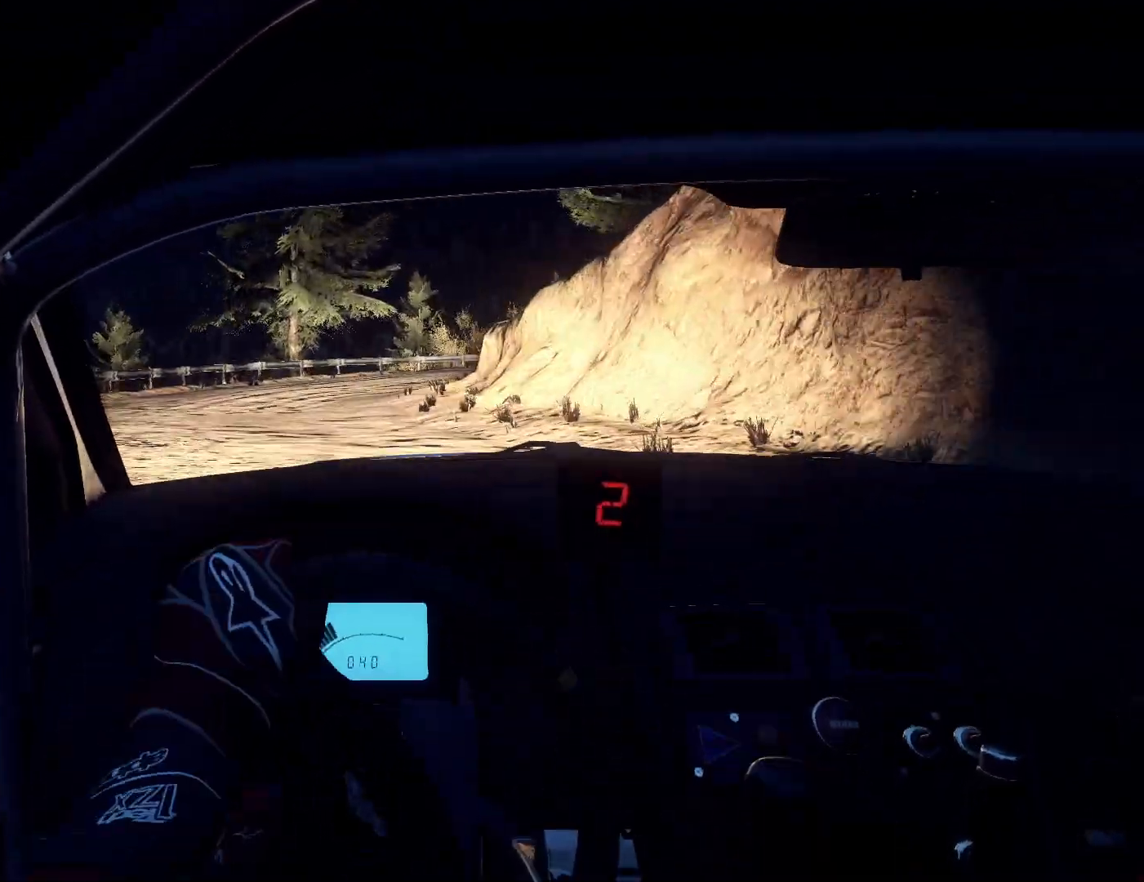
{"buttons": ["L2"], "left_stick": "center", "right_stick": "center", "events": [[67, "left_stick", "center"], [100, "L2", "down"], [167, "left_stick", "right"], [233, "L2", "up"], [300, "right_stick", "up"], [367, "left_stick", "center"], [433, "L2", "down"], [433, "right_stick", "center"]]}
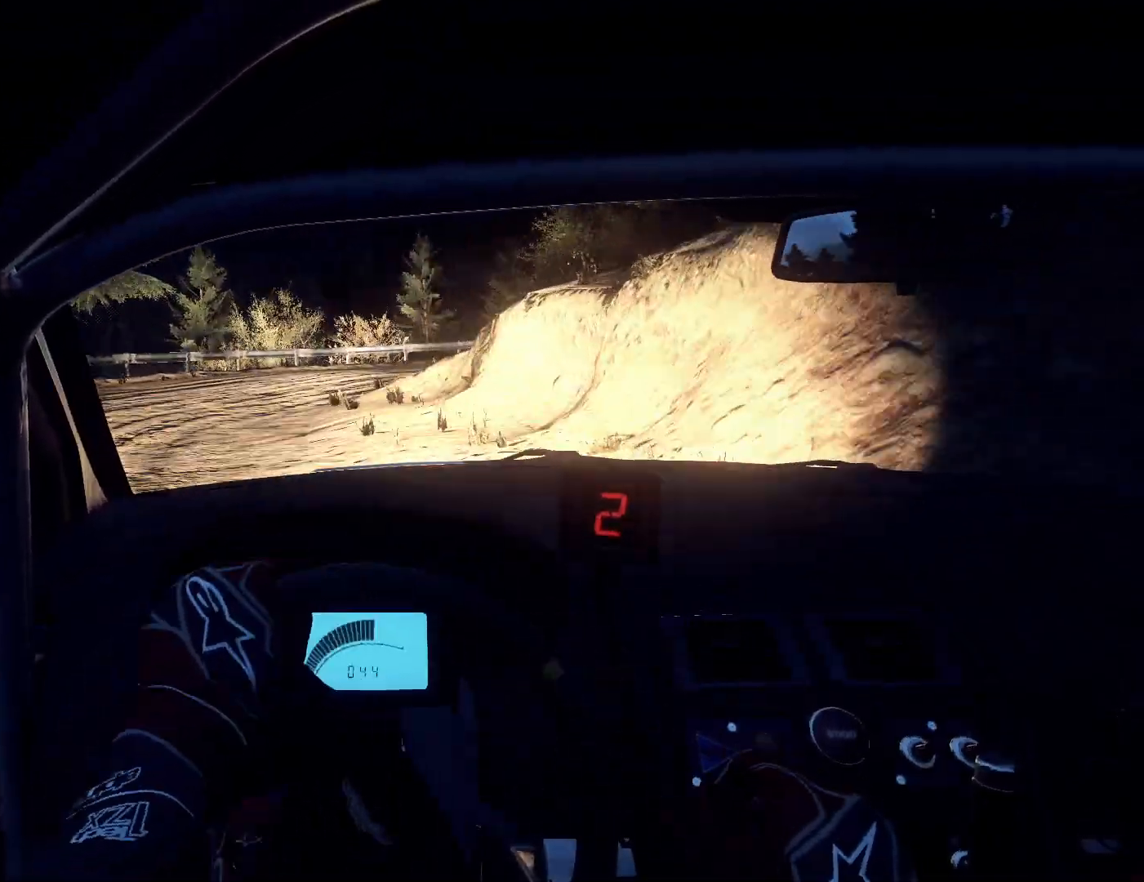
{"buttons": [], "left_stick": "right", "right_stick": "center", "events": [[67, "L2", "up"], [167, "left_stick", "right"], [167, "right_stick", "up"], [300, "right_stick", "center"]]}
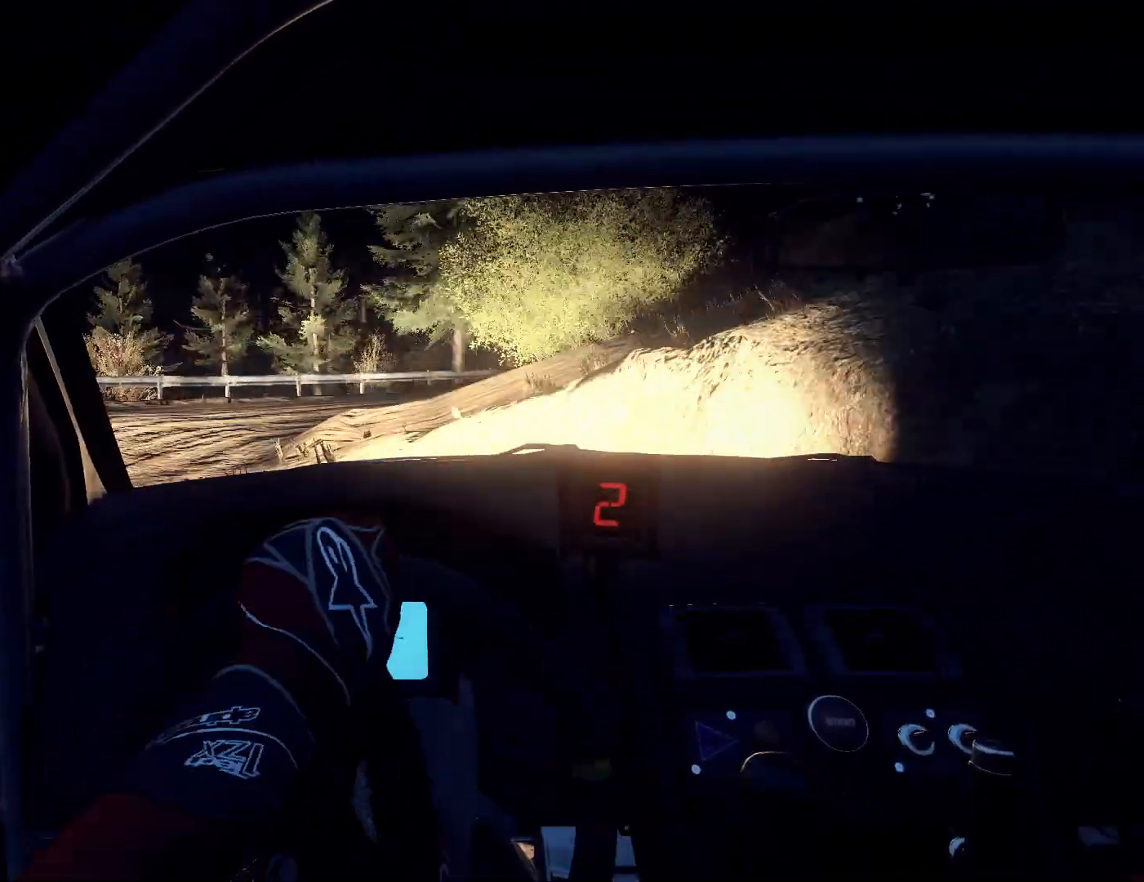
{"buttons": ["L1"], "left_stick": "down-left", "right_stick": "center", "events": [[33, "left_stick", "center"], [200, "left_stick", "down-left"], [500, "L1", "down"]]}
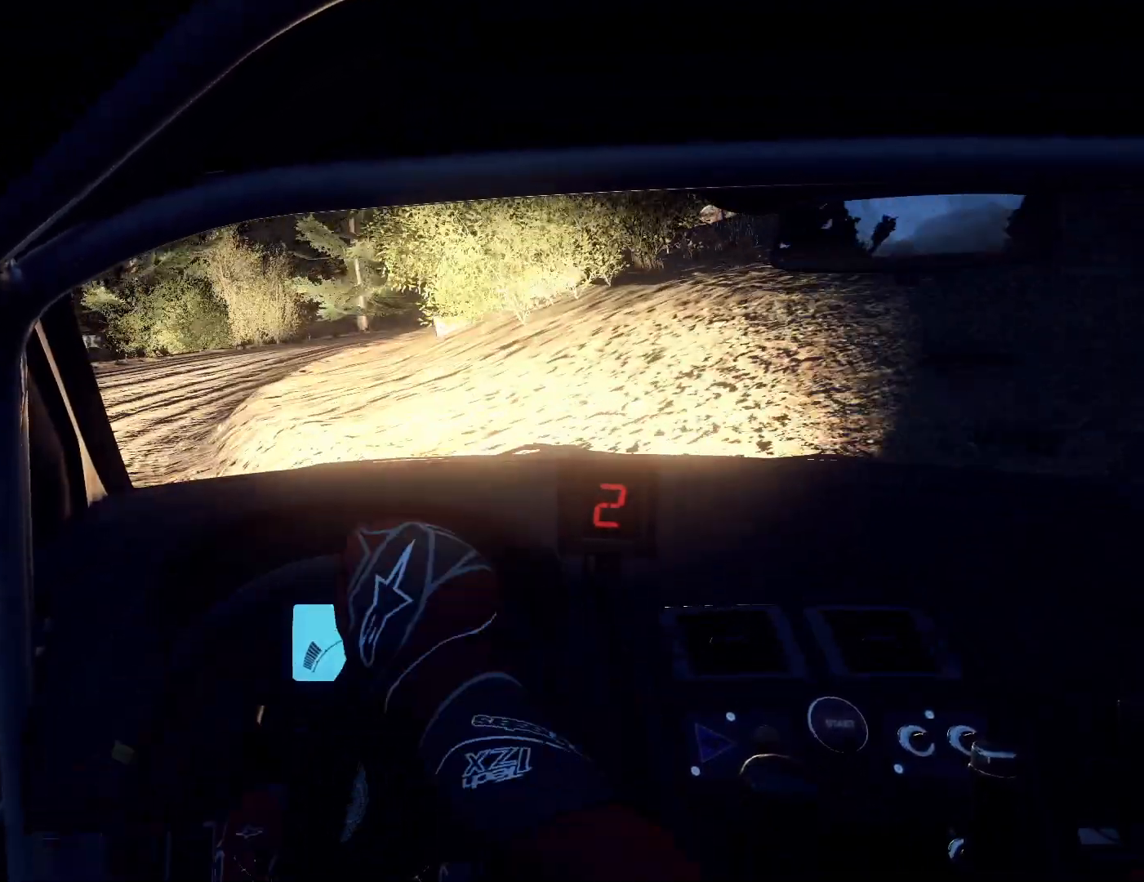
{"buttons": [], "left_stick": "down-left", "right_stick": "up", "events": [[100, "L1", "up"], [300, "right_stick", "up"]]}
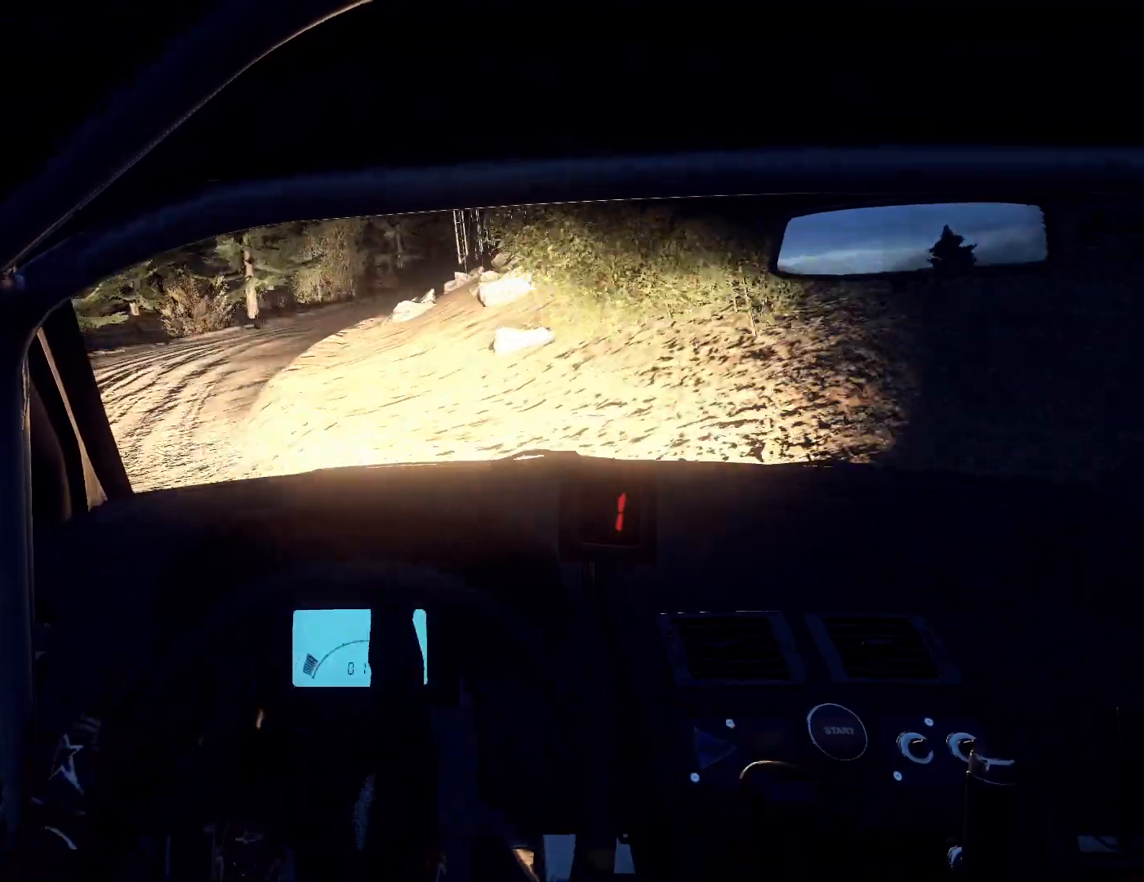
{"buttons": [], "left_stick": "left", "right_stick": "up", "events": [[33, "left_stick", "left"], [200, "right_stick", "center"], [333, "right_stick", "up"]]}
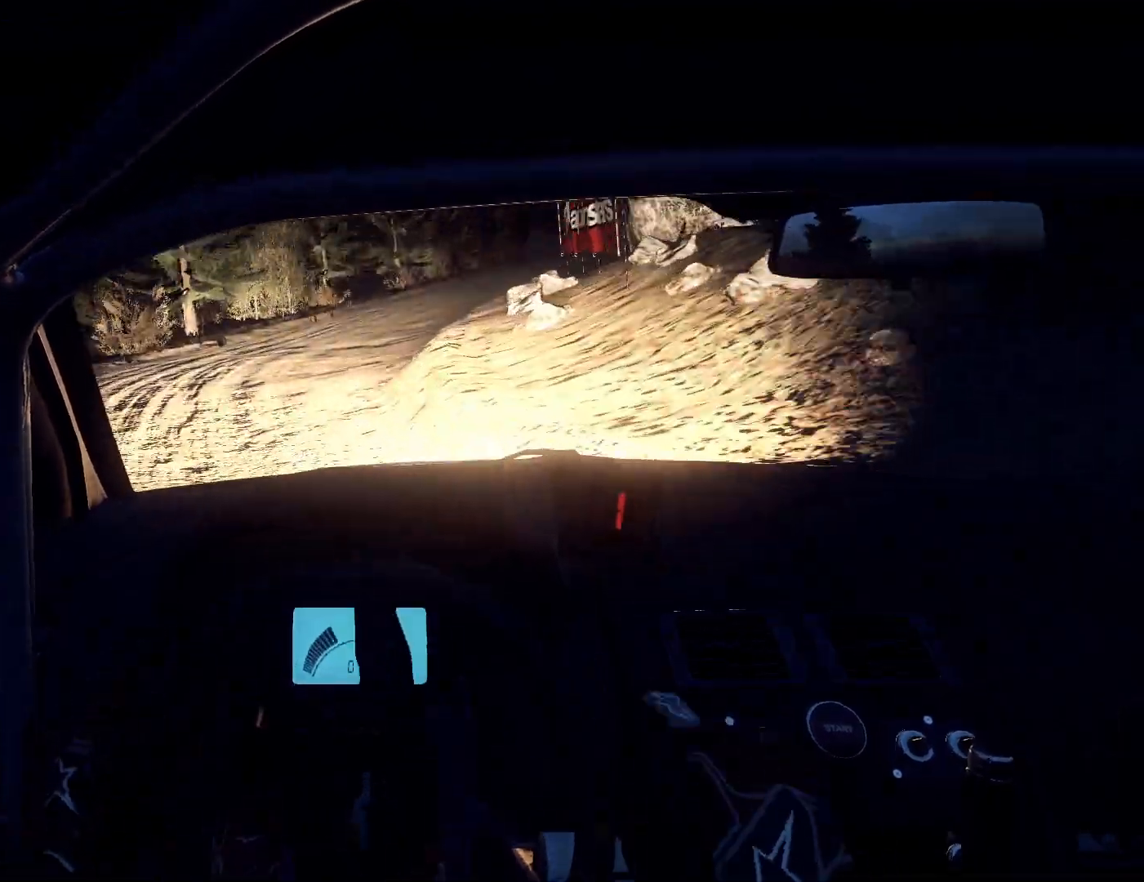
{"buttons": [], "left_stick": "right", "right_stick": "up", "events": [[33, "left_stick", "center"], [233, "left_stick", "right"]]}
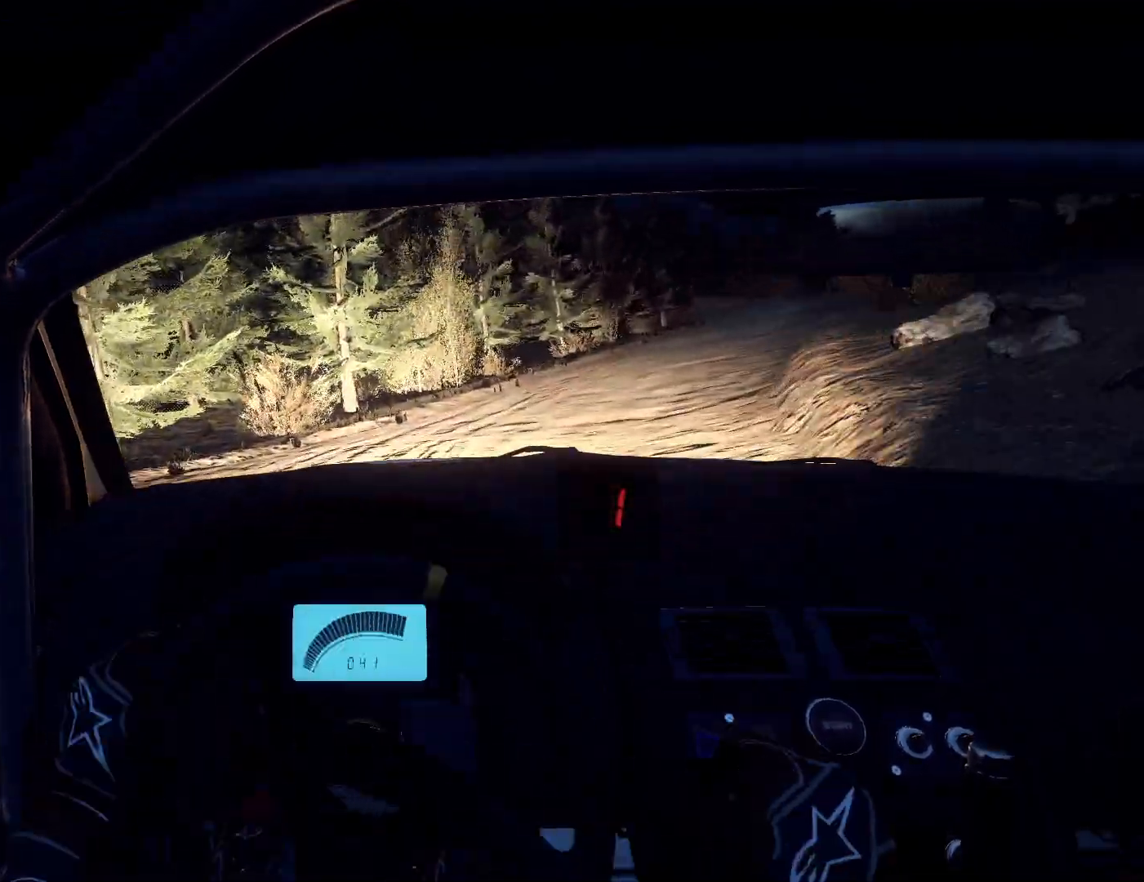
{"buttons": [], "left_stick": "down-left", "right_stick": "up", "events": [[67, "R1", "down"], [167, "R1", "up"], [167, "left_stick", "center"], [400, "left_stick", "down-left"]]}
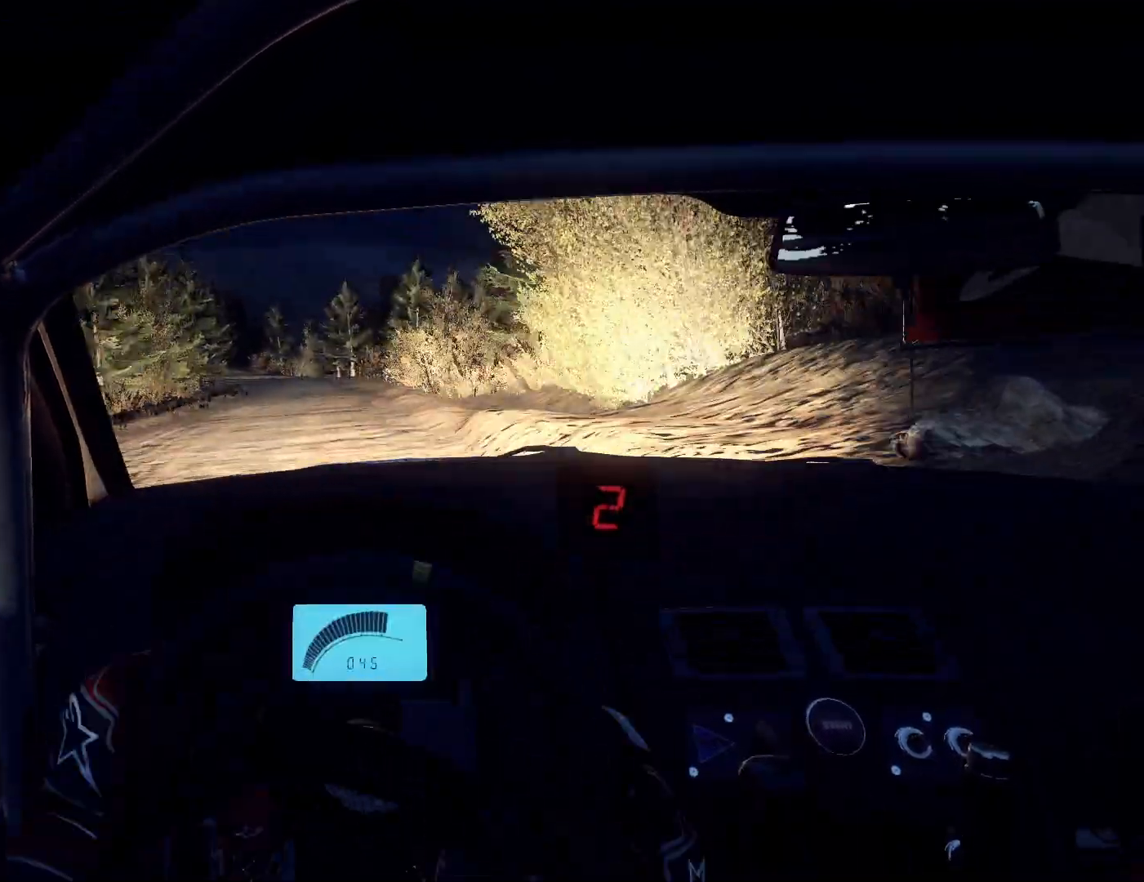
{"buttons": [], "left_stick": "down-left", "right_stick": "up", "events": [[167, "right_stick", "center"], [500, "right_stick", "up"]]}
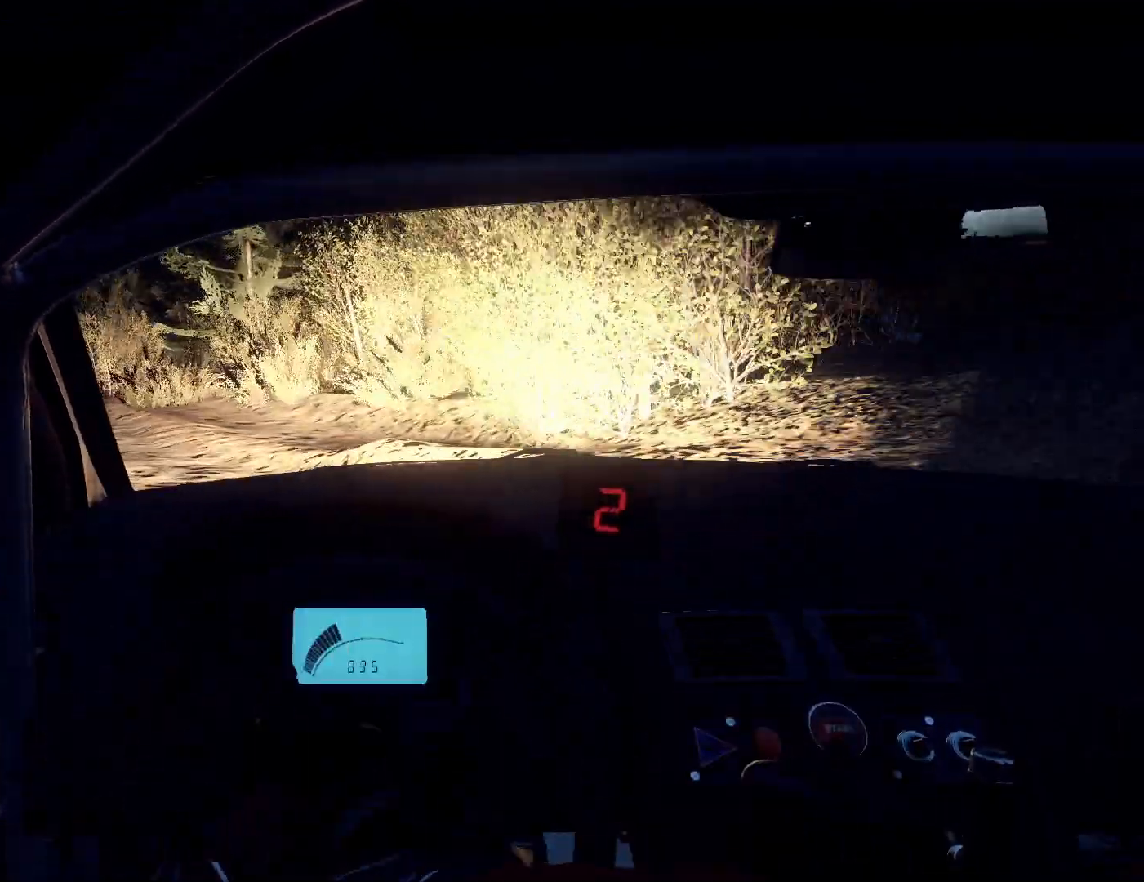
{"buttons": [], "left_stick": "right", "right_stick": "up", "events": [[267, "left_stick", "center"], [433, "left_stick", "right"]]}
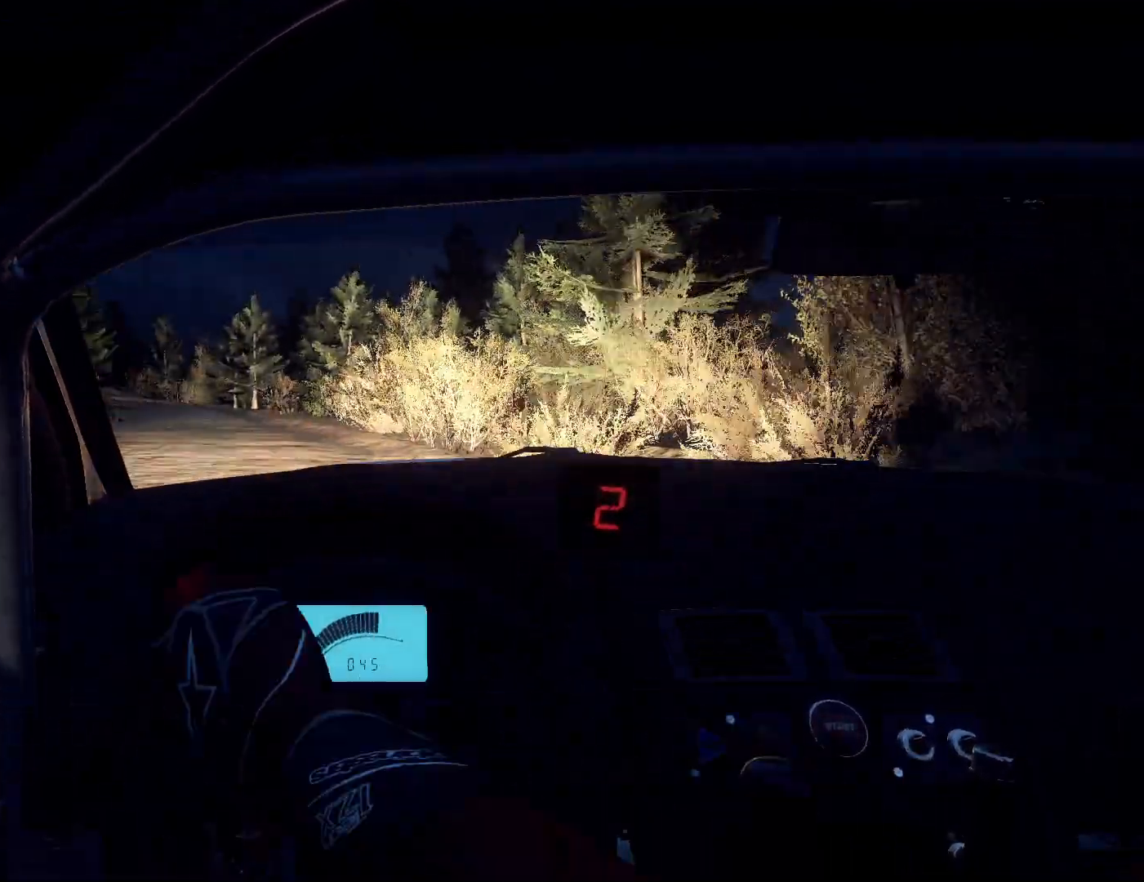
{"buttons": [], "left_stick": "right", "right_stick": "up", "events": [[133, "left_stick", "center"], [200, "left_stick", "right"]]}
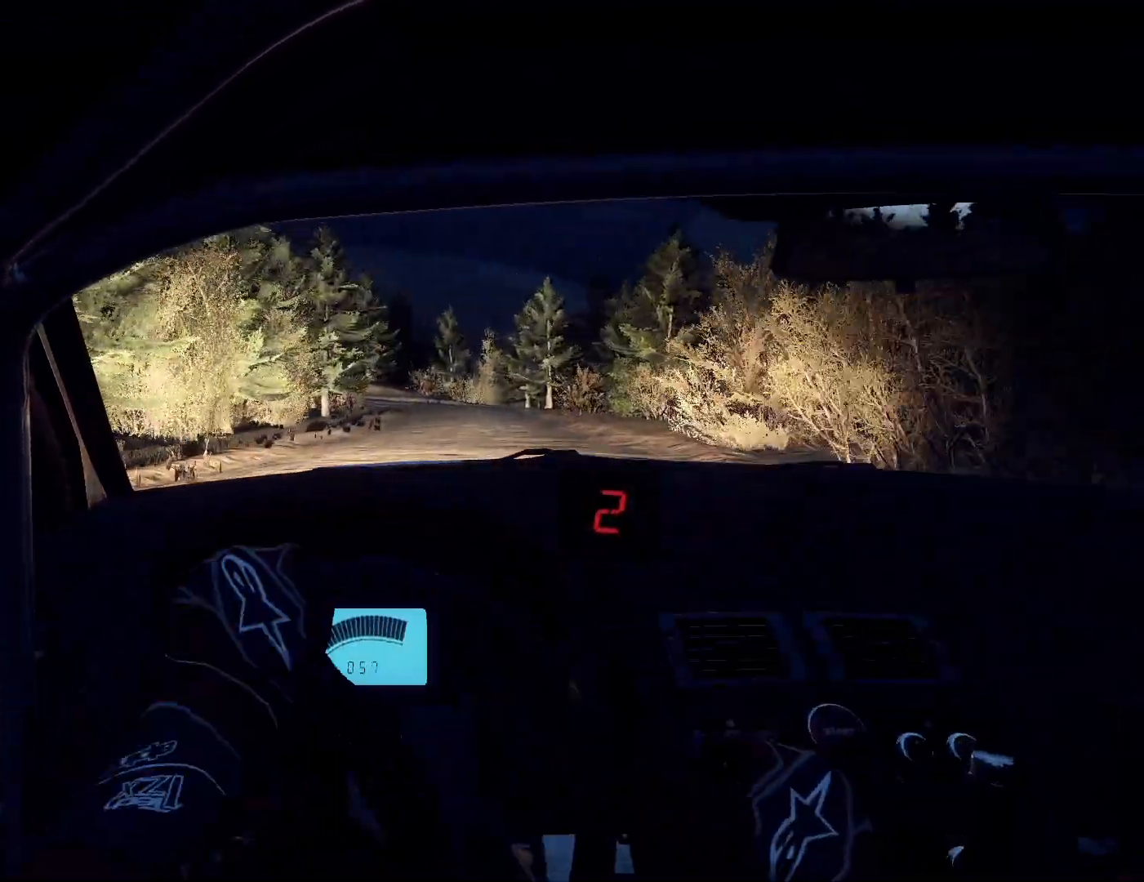
{"buttons": [], "left_stick": "center", "right_stick": "up", "events": [[67, "R1", "down"], [133, "R1", "up"], [133, "left_stick", "center"], [233, "left_stick", "right"], [400, "left_stick", "center"]]}
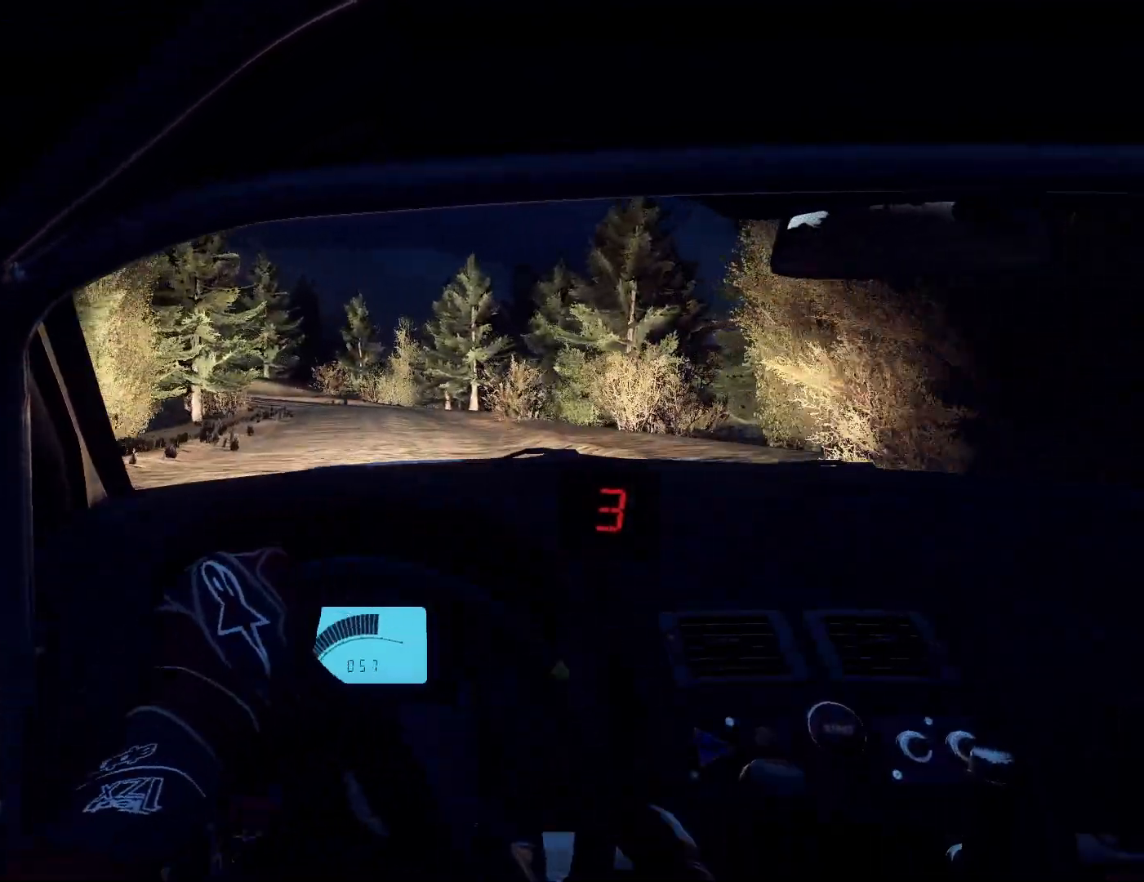
{"buttons": [], "left_stick": "left", "right_stick": "up", "events": [[100, "left_stick", "down-left"], [367, "left_stick", "center"], [467, "left_stick", "left"]]}
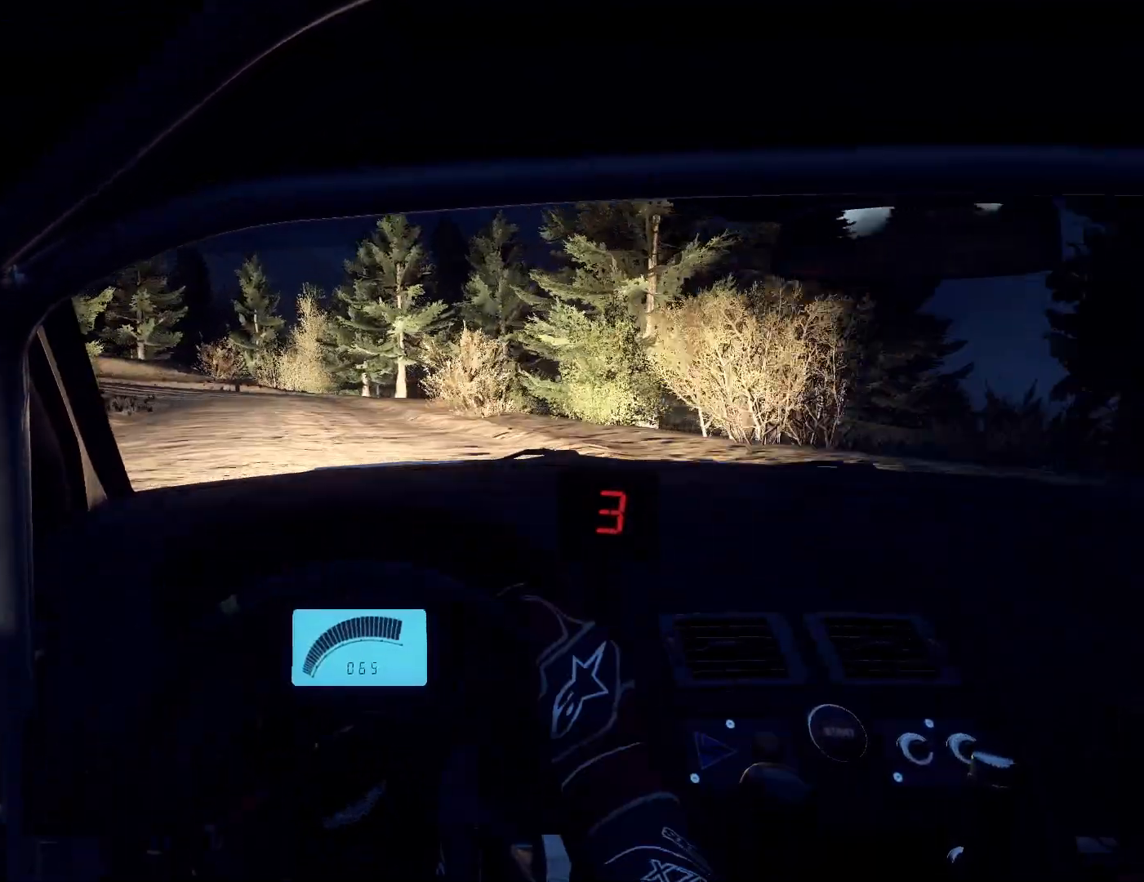
{"buttons": ["L2"], "left_stick": "left", "right_stick": "center", "events": [[167, "left_stick", "center"], [300, "left_stick", "left"], [367, "right_stick", "center"], [433, "L2", "down"]]}
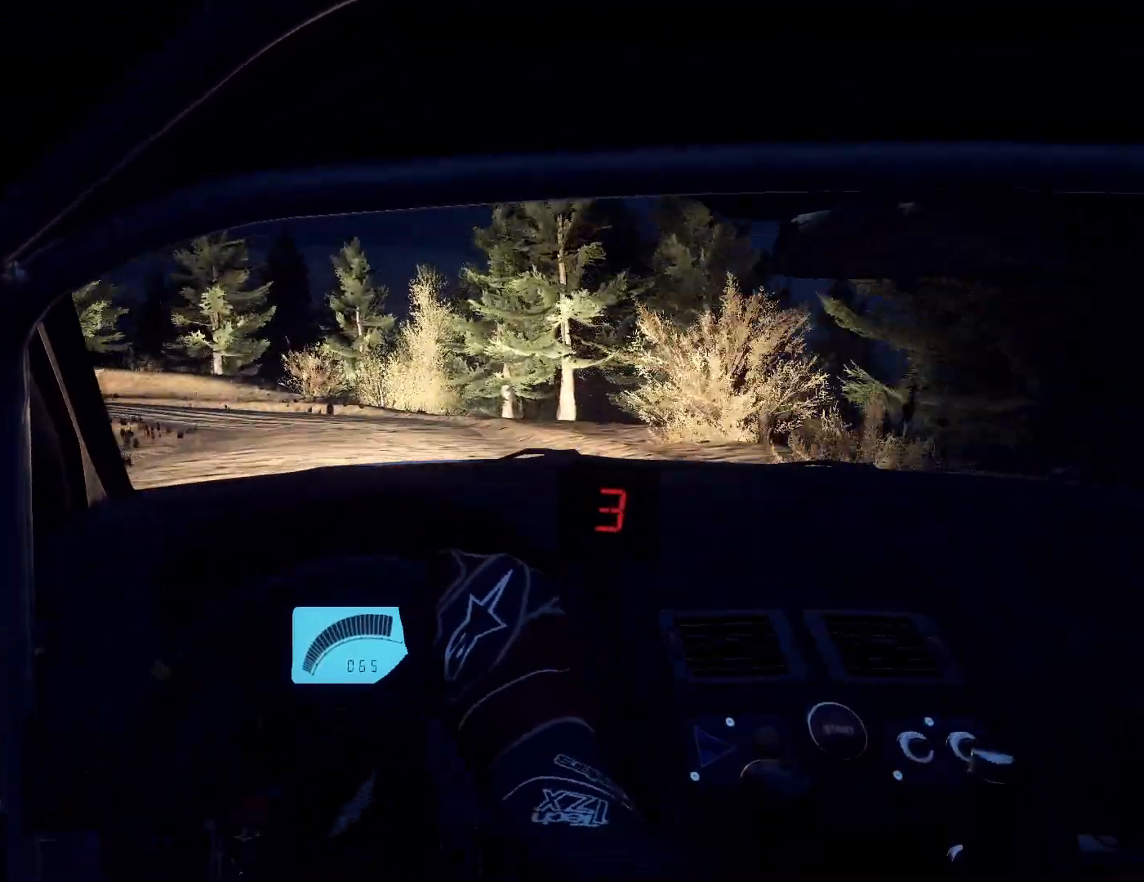
{"buttons": ["R2"], "left_stick": "left", "right_stick": "center", "events": [[33, "L2", "up"], [100, "right_stick", "up"], [133, "L2", "down"], [133, "left_stick", "center"], [233, "L2", "up"], [233, "left_stick", "left"], [233, "right_stick", "center"], [333, "L1", "down"], [400, "L1", "up"], [433, "R2", "down"]]}
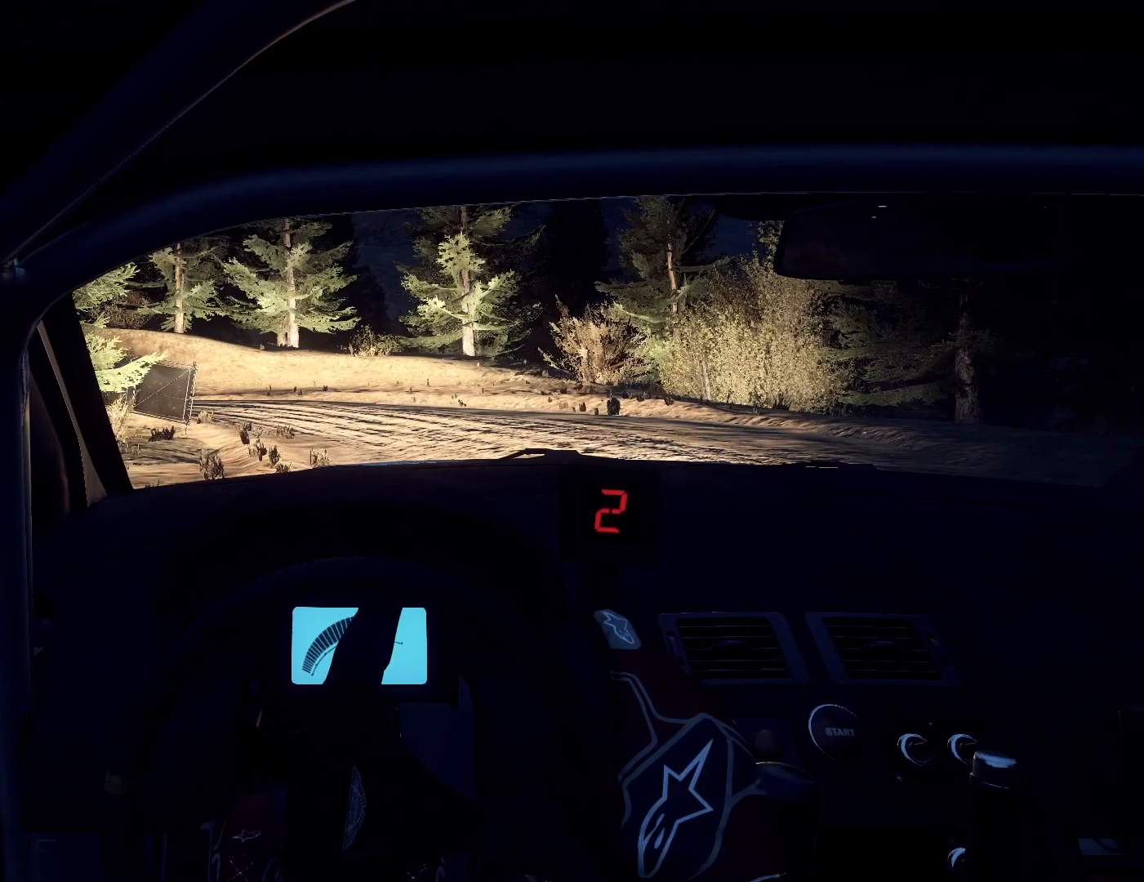
{"buttons": ["L1"], "left_stick": "left", "right_stick": "center", "events": [[67, "R2", "up"], [100, "left_stick", "center"], [333, "left_stick", "left"], [333, "right_stick", "up"], [500, "L1", "down"], [500, "right_stick", "center"]]}
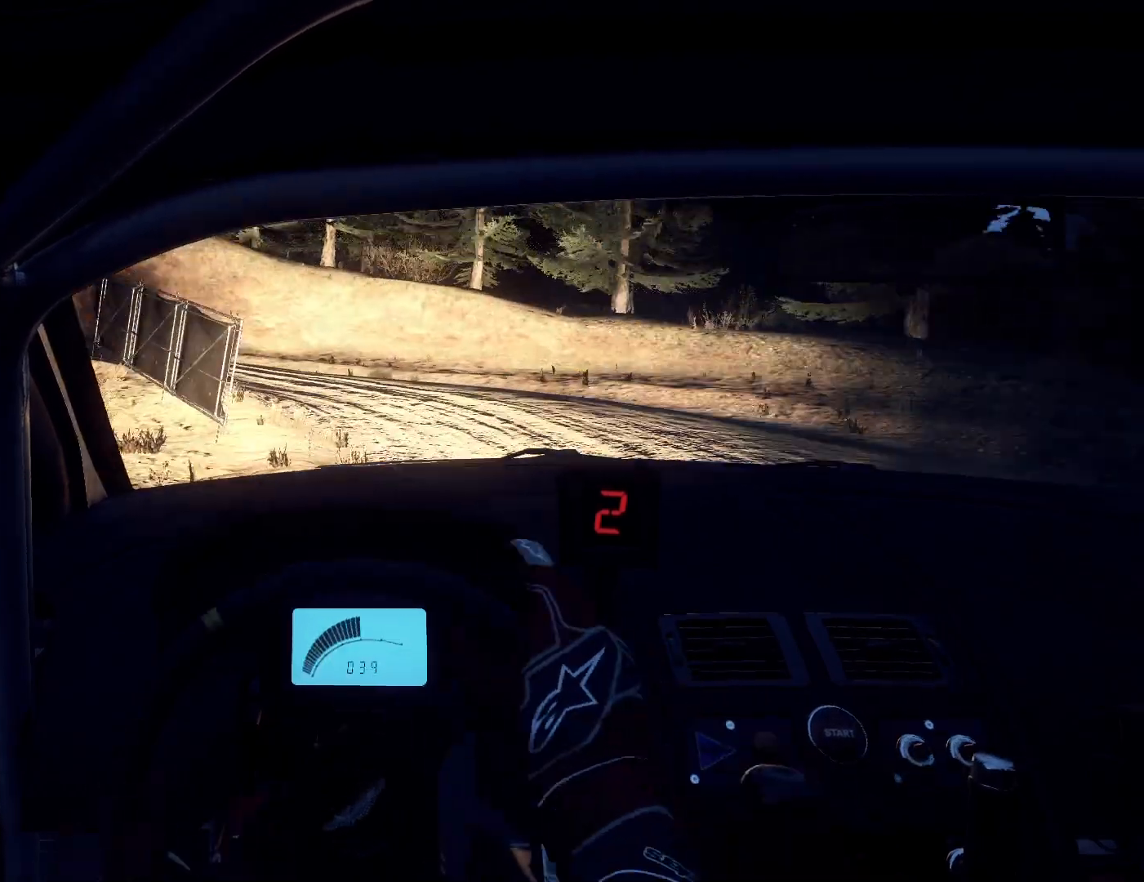
{"buttons": [], "left_stick": "right", "right_stick": "center", "events": [[100, "L1", "up"], [100, "R2", "down"], [300, "R2", "up"], [367, "right_stick", "up"], [500, "left_stick", "right"], [500, "right_stick", "center"]]}
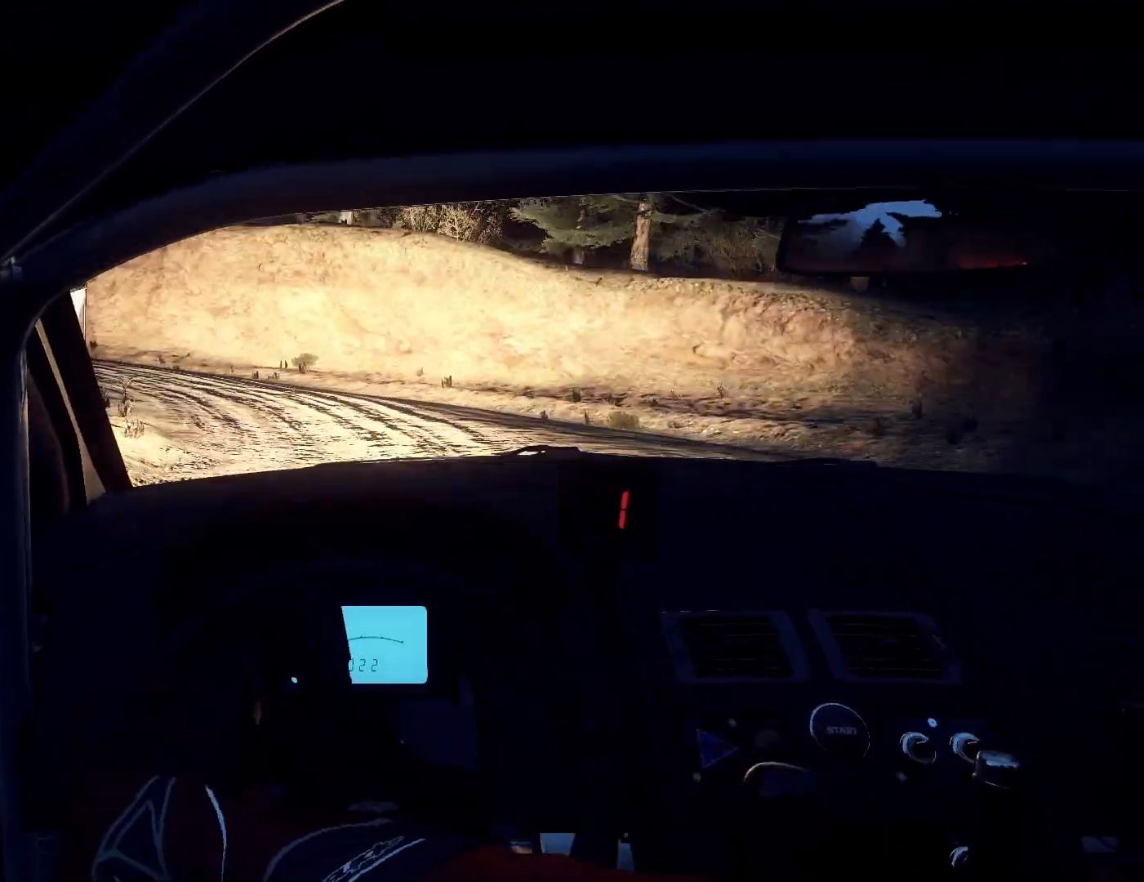
{"buttons": [], "left_stick": "center", "right_stick": "center", "events": [[33, "left_stick", "center"], [133, "left_stick", "right"], [233, "right_stick", "up"], [367, "right_stick", "center"], [433, "left_stick", "center"]]}
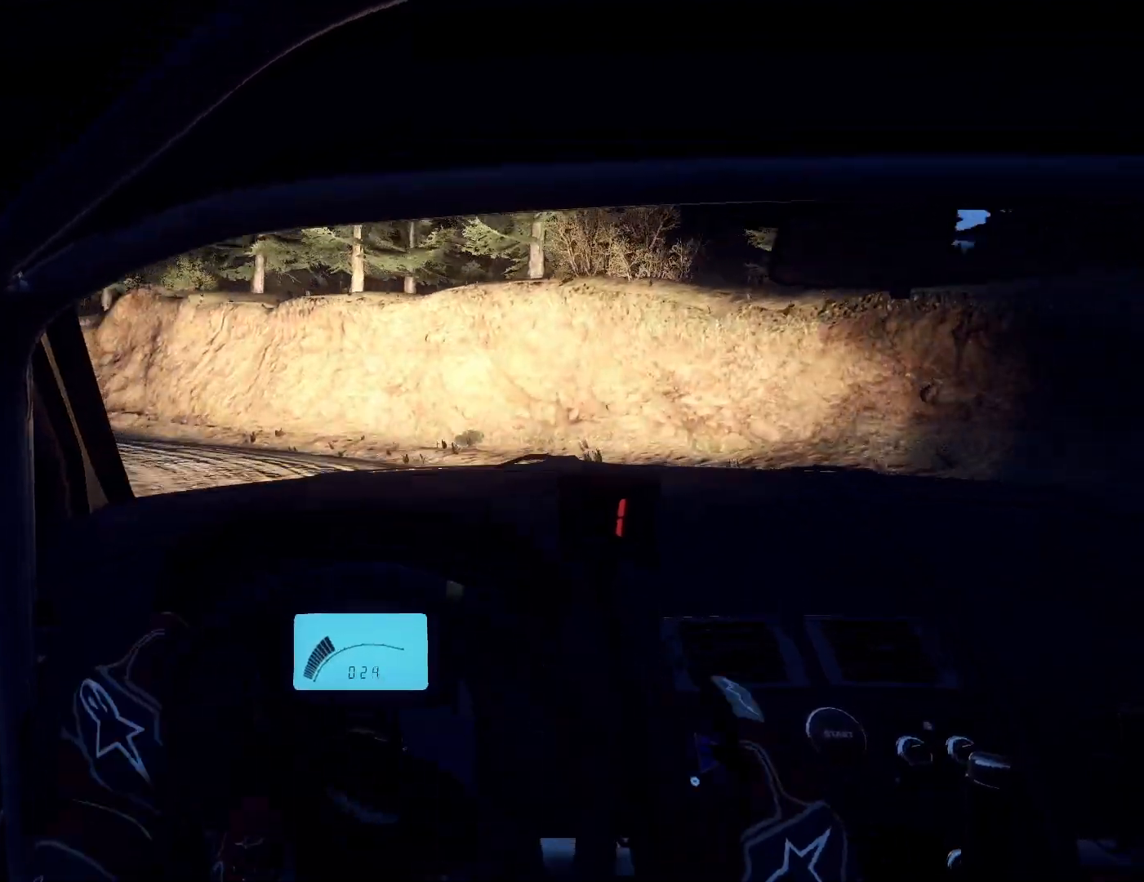
{"buttons": [], "left_stick": "down-left", "right_stick": "up", "events": [[133, "right_stick", "up"], [233, "left_stick", "down-left"], [233, "right_stick", "center"], [367, "right_stick", "up"]]}
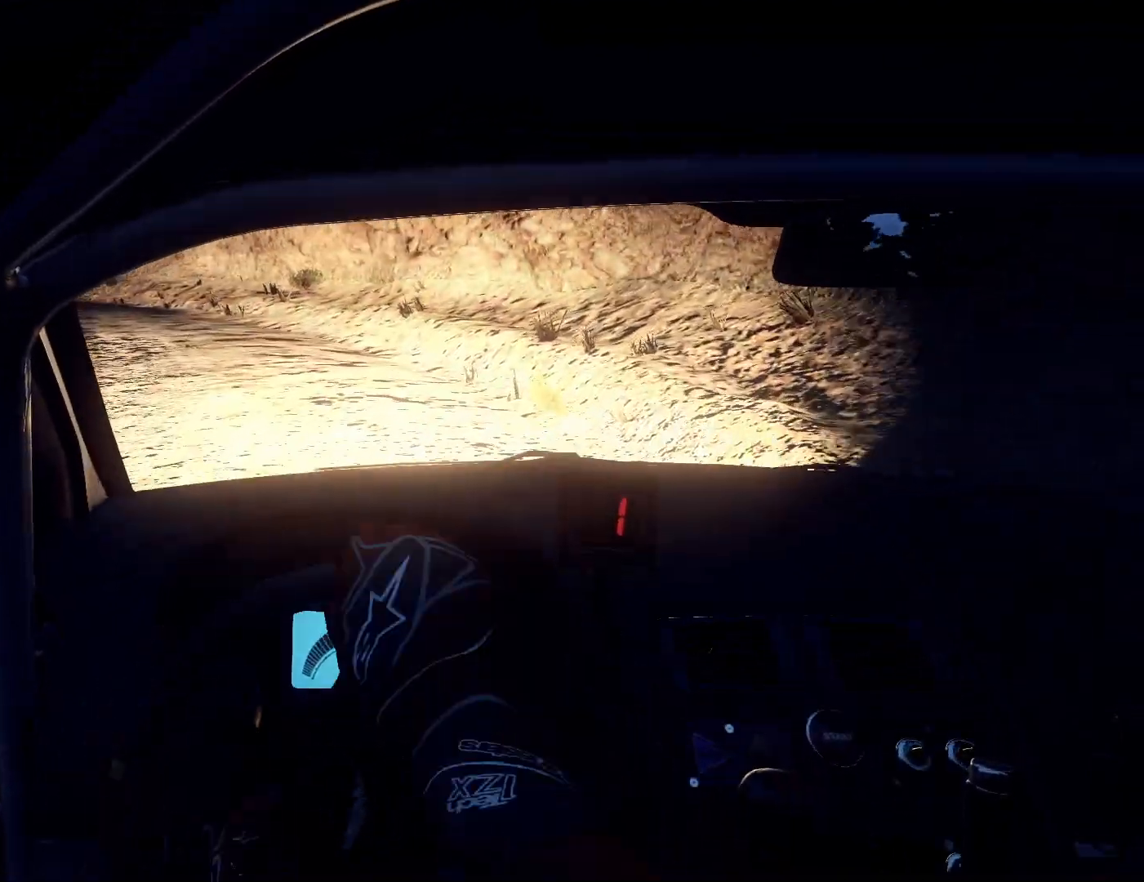
{"buttons": [], "left_stick": "right", "right_stick": "center", "events": [[167, "right_stick", "center"], [367, "left_stick", "down"], [467, "left_stick", "right"]]}
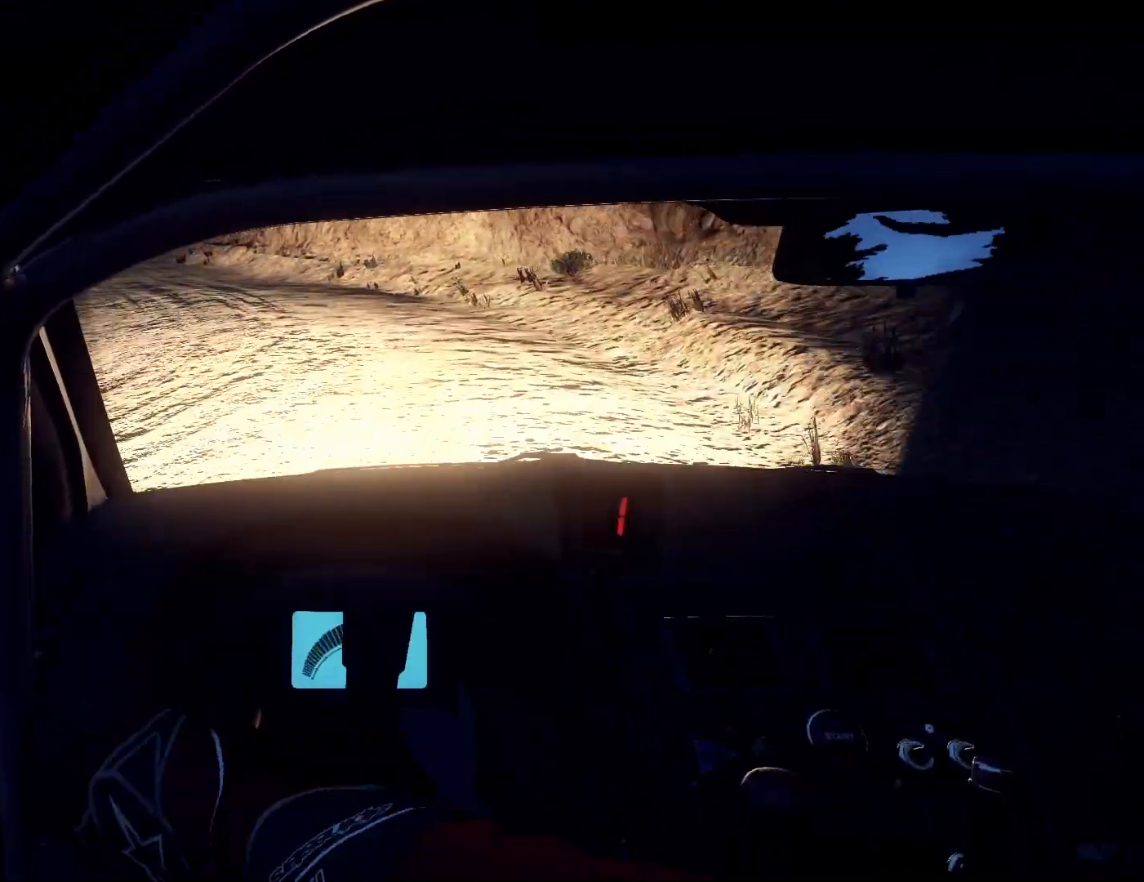
{"buttons": [], "left_stick": "center", "right_stick": "up", "events": [[133, "right_stick", "up"], [300, "right_stick", "center"], [433, "right_stick", "up"], [467, "left_stick", "center"]]}
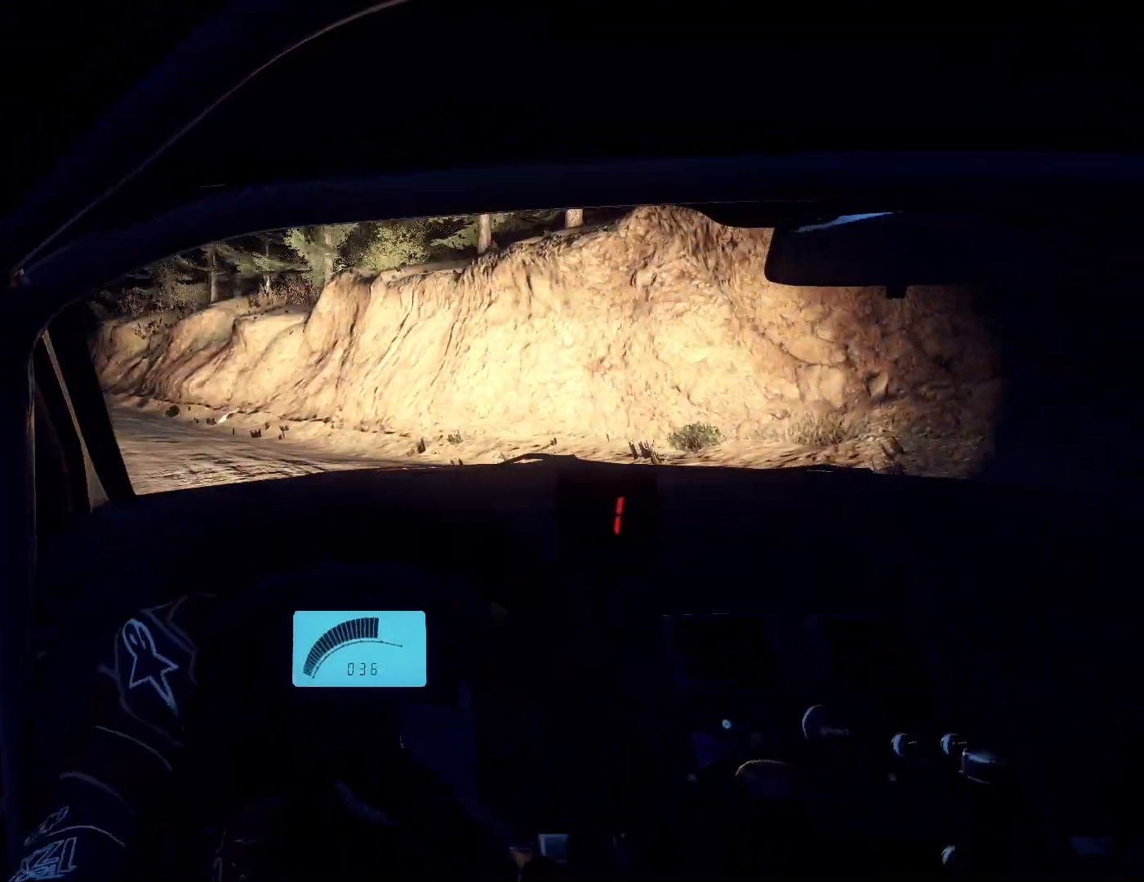
{"buttons": [], "left_stick": "left", "right_stick": "up", "events": [[33, "left_stick", "left"]]}
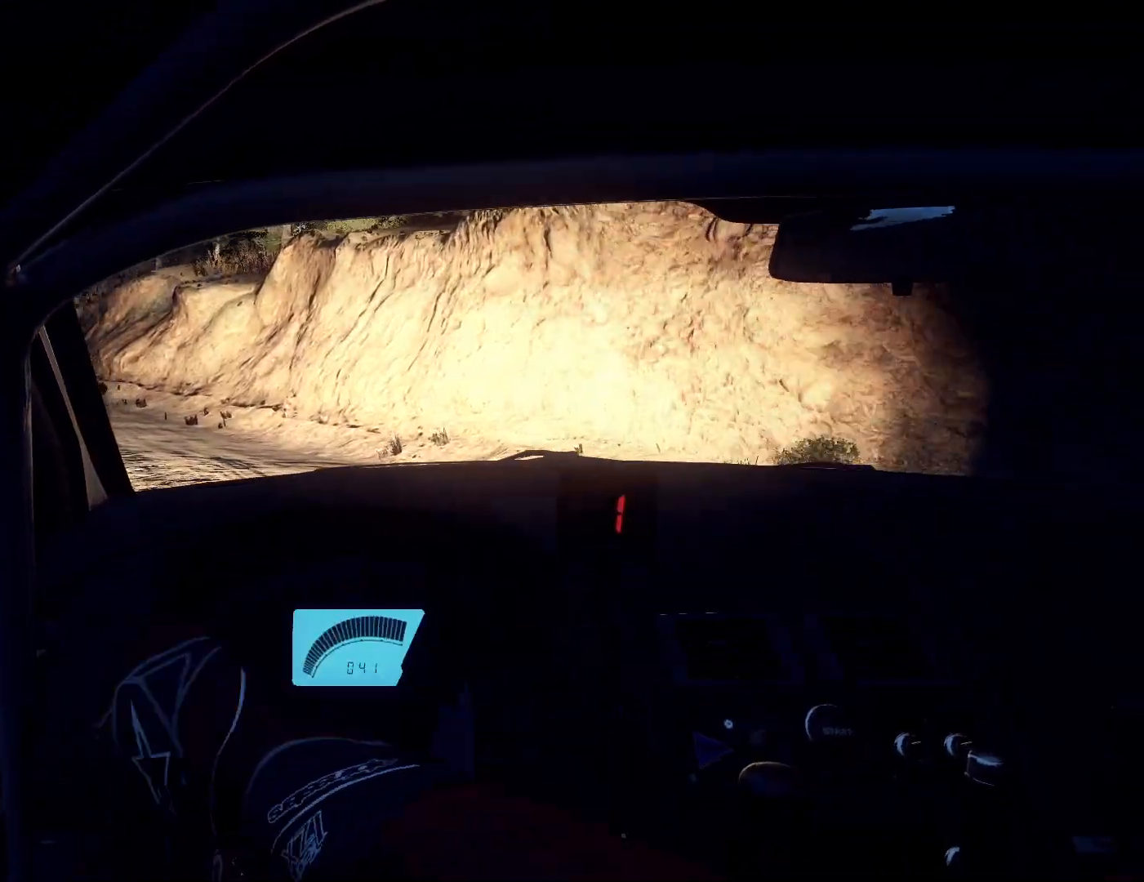
{"buttons": [], "left_stick": "center", "right_stick": "up", "events": [[33, "left_stick", "center"], [133, "left_stick", "left"], [267, "left_stick", "center"], [300, "R1", "down"], [367, "R1", "up"]]}
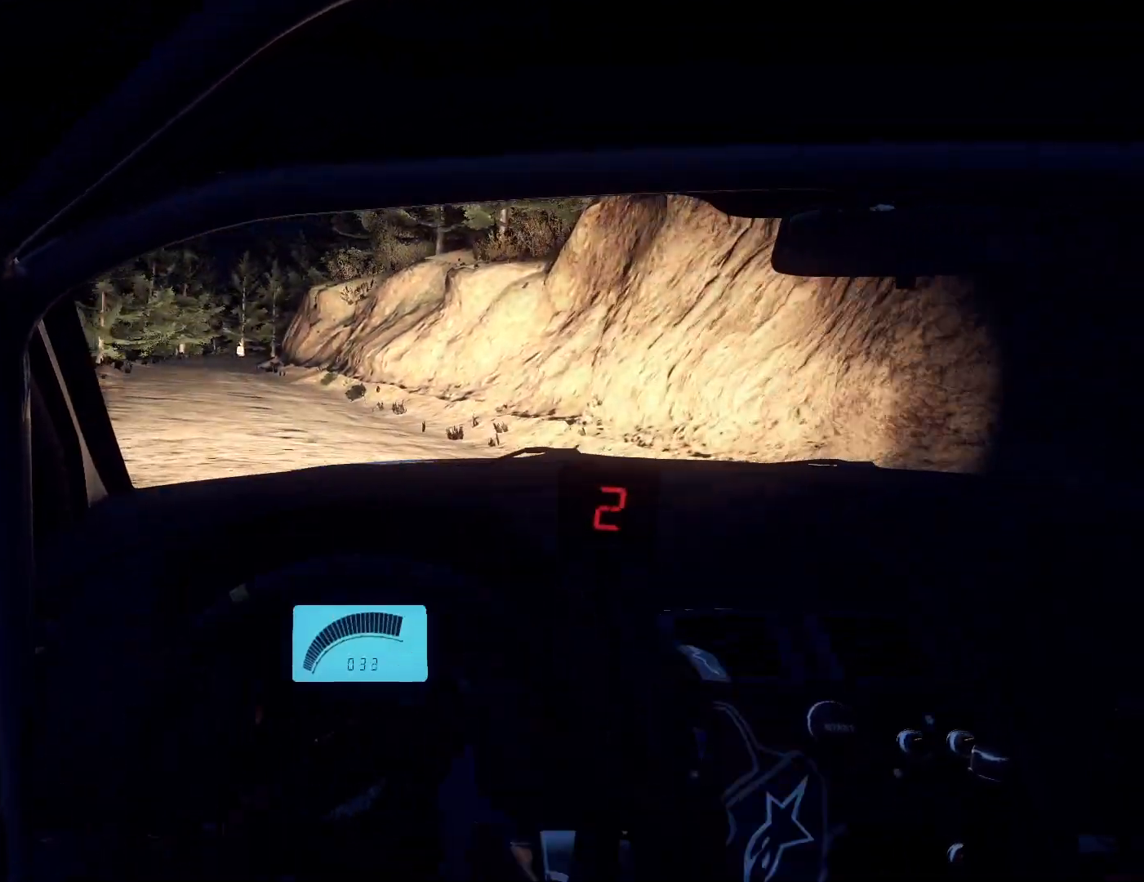
{"buttons": [], "left_stick": "center", "right_stick": "up", "events": []}
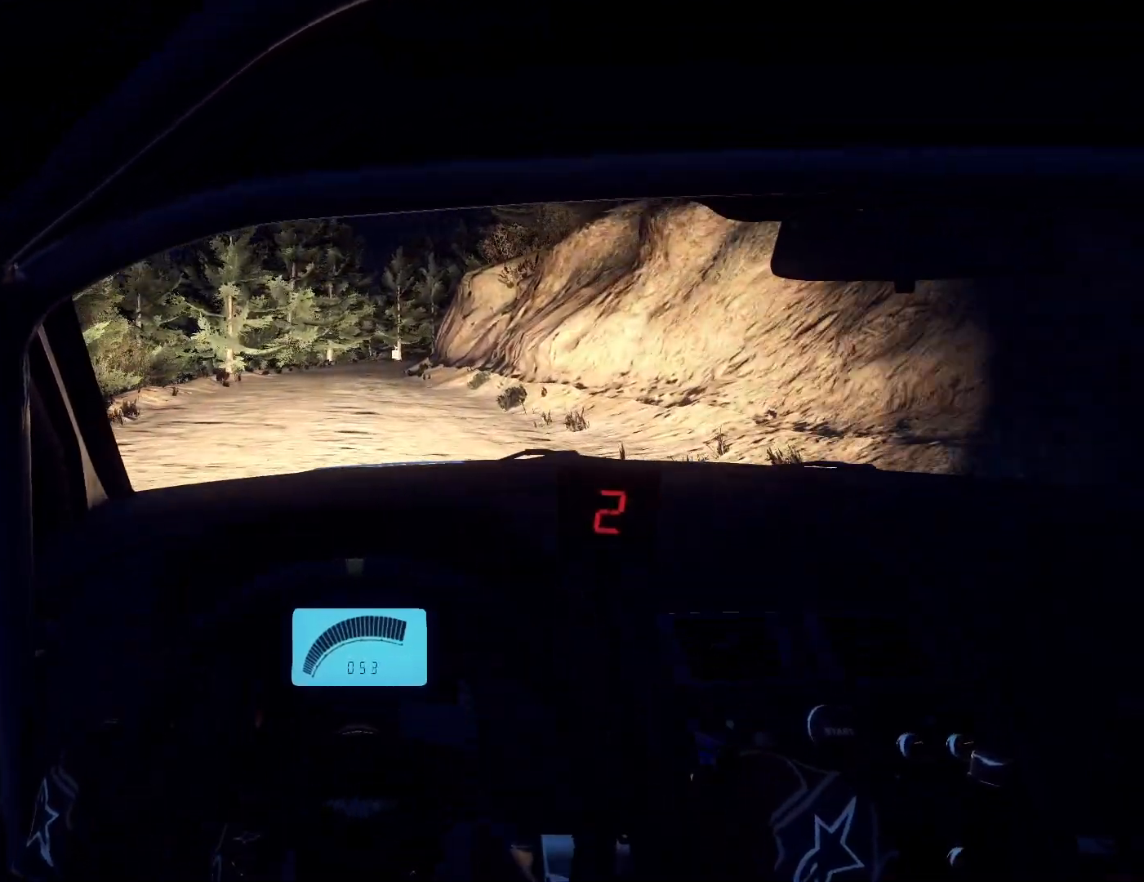
{"buttons": [], "left_stick": "center", "right_stick": "up", "events": [[133, "left_stick", "right"], [300, "R1", "down"], [333, "left_stick", "center"], [400, "R1", "up"]]}
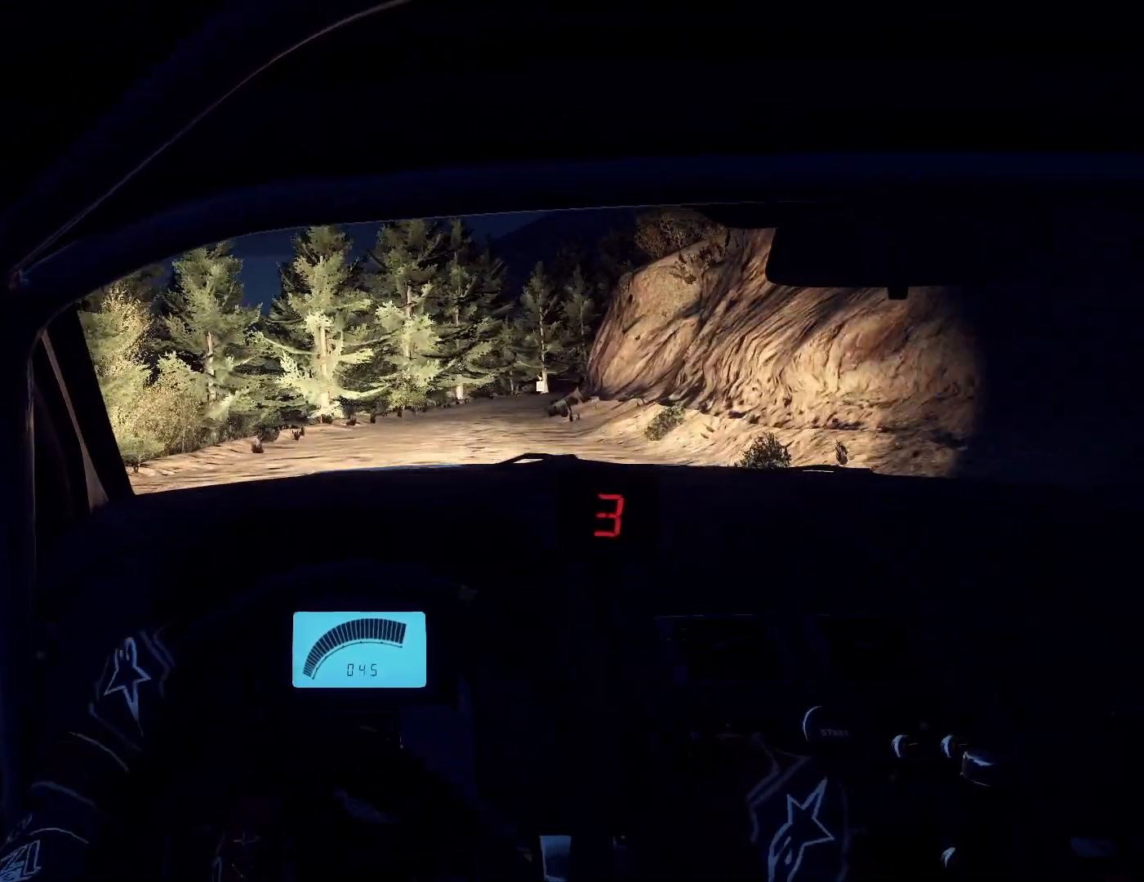
{"buttons": [], "left_stick": "center", "right_stick": "up", "events": [[100, "left_stick", "right"], [467, "left_stick", "center"]]}